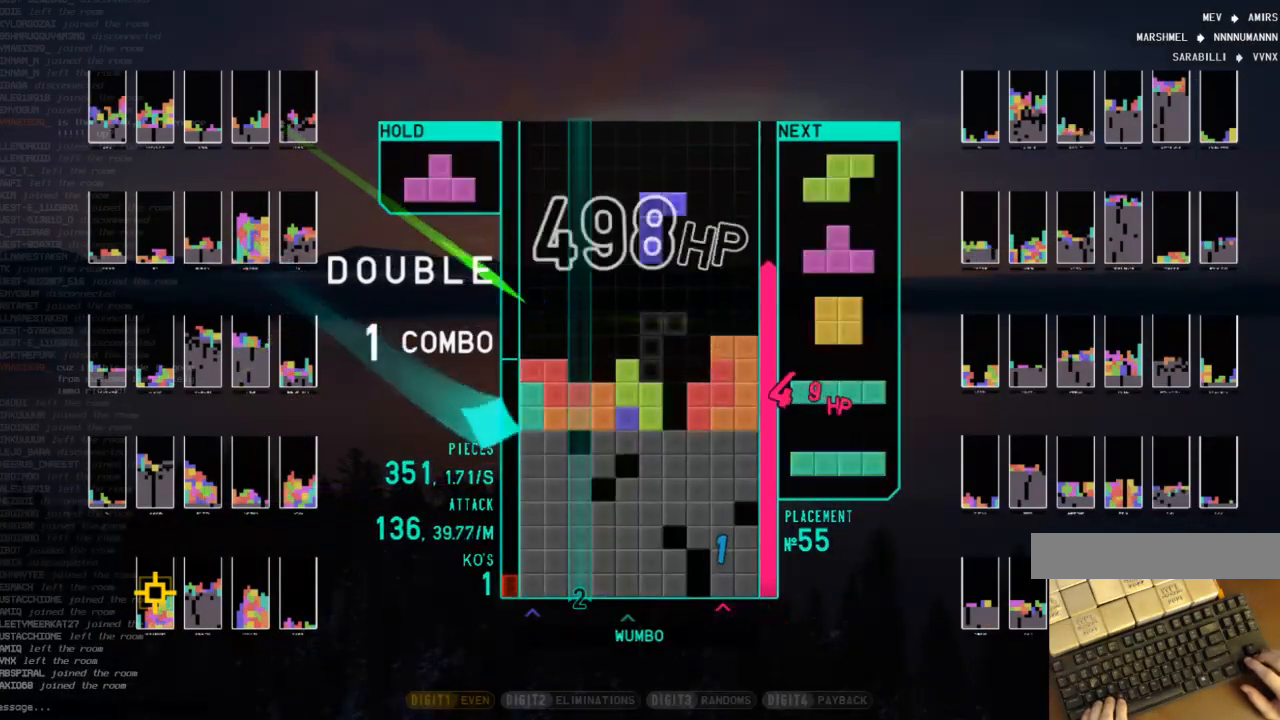
Gameplay with keyboard; each line is a JSON object with the keys held at the frame after it. "events" lists presses ("down") and releases ("up") of "c", "down", "left", "right", "shift", "up", "x" and "z" between this image and that frame as [ms after this image, input, new state], when the widget could be followed in between. No other keys are recorded. Mouse input is not recorded.
{"keys": ["x"], "events": [[33, "right", "up"], [133, "right", "down"], [133, "x", "up"], [200, "right", "up"], [267, "down", "down"], [367, "c", "down"], [367, "down", "up"], [433, "left", "down"], [433, "x", "down"], [500, "c", "up"], [500, "left", "up"]]}
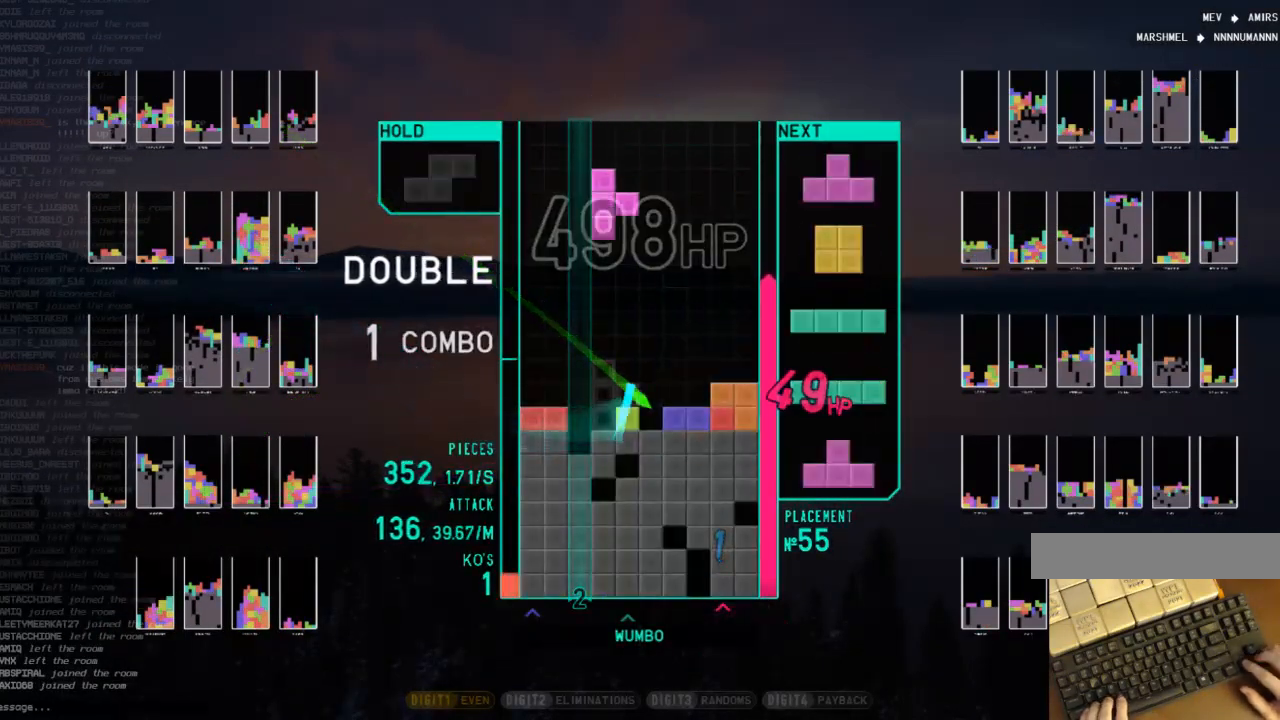
{"keys": ["z"], "events": [[100, "down", "down"], [100, "left", "down"], [100, "x", "up"], [133, "left", "up"], [167, "down", "up"], [233, "x", "down"], [267, "down", "down"], [267, "right", "down"], [333, "right", "up"], [367, "c", "down"], [367, "down", "up"], [367, "x", "up"], [467, "z", "down"], [500, "c", "up"]]}
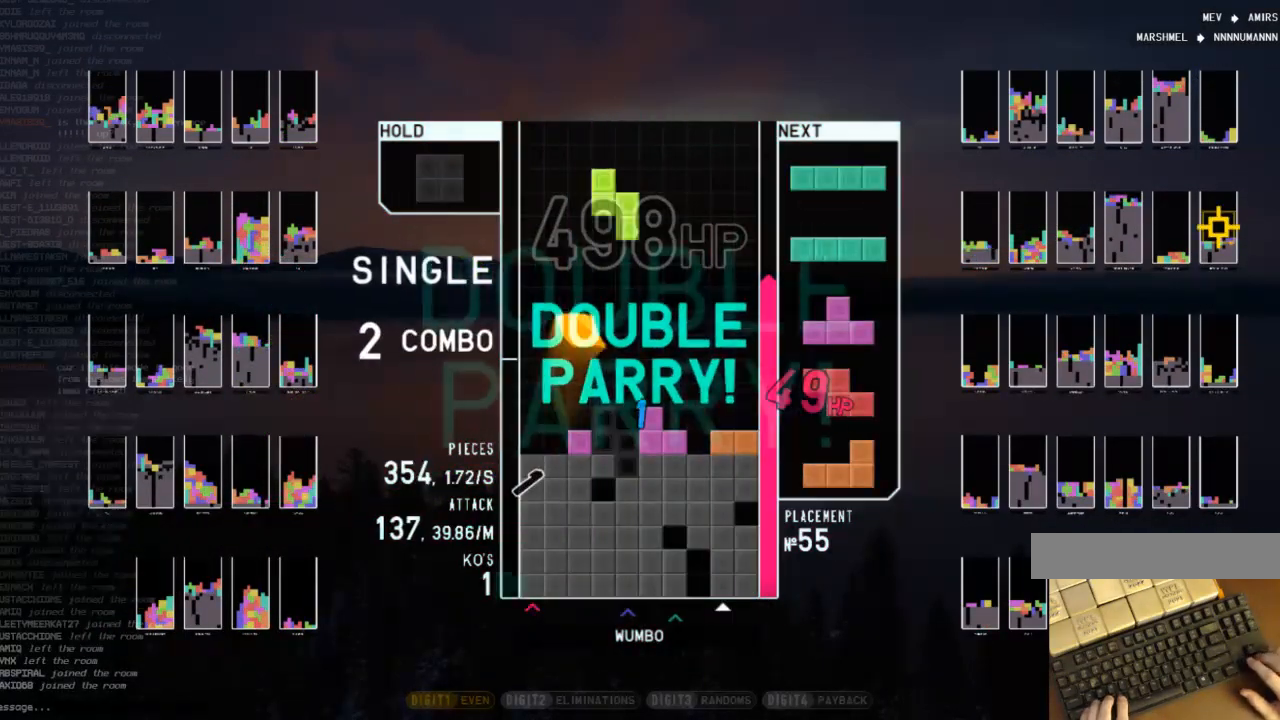
{"keys": ["right"], "events": [[100, "down", "down"], [100, "z", "up"], [200, "down", "up"], [200, "left", "down"], [233, "c", "down"], [400, "c", "up"], [400, "down", "down"], [400, "left", "up"], [433, "right", "down"], [467, "down", "up"]]}
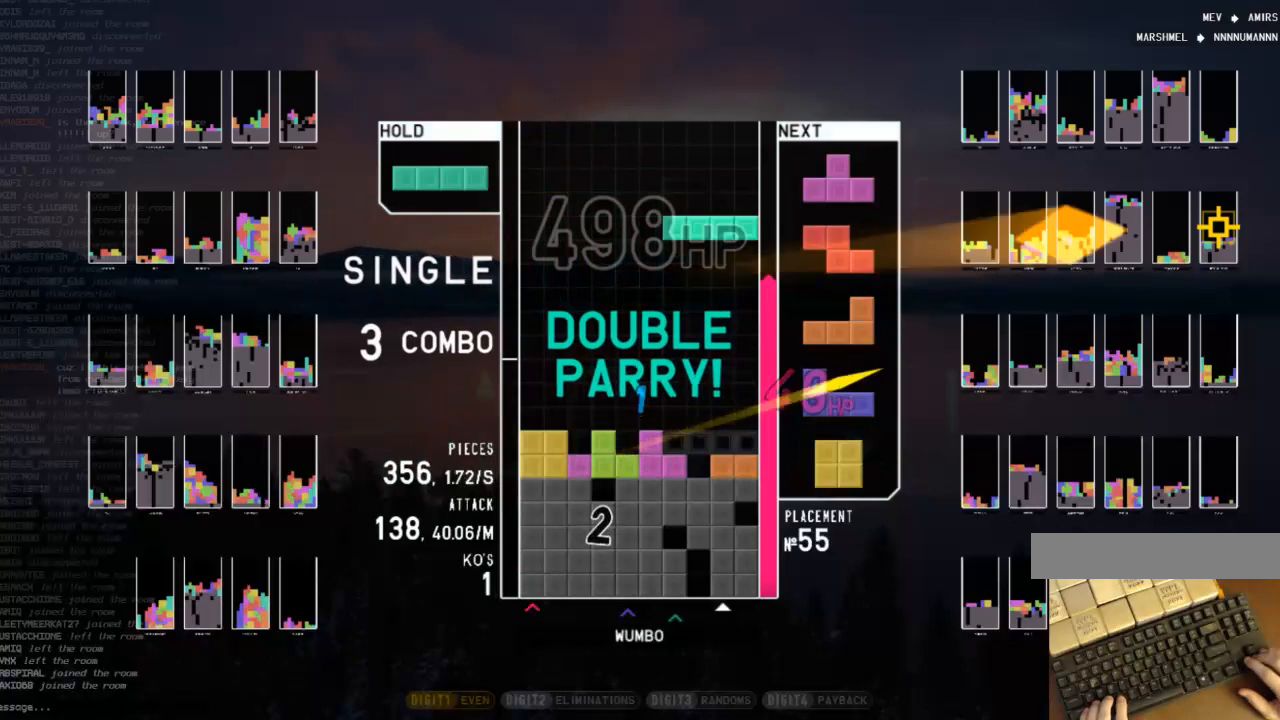
{"keys": ["down", "right"], "events": [[67, "right", "up"], [167, "right", "down"], [200, "x", "down"], [367, "x", "up"], [433, "down", "down"]]}
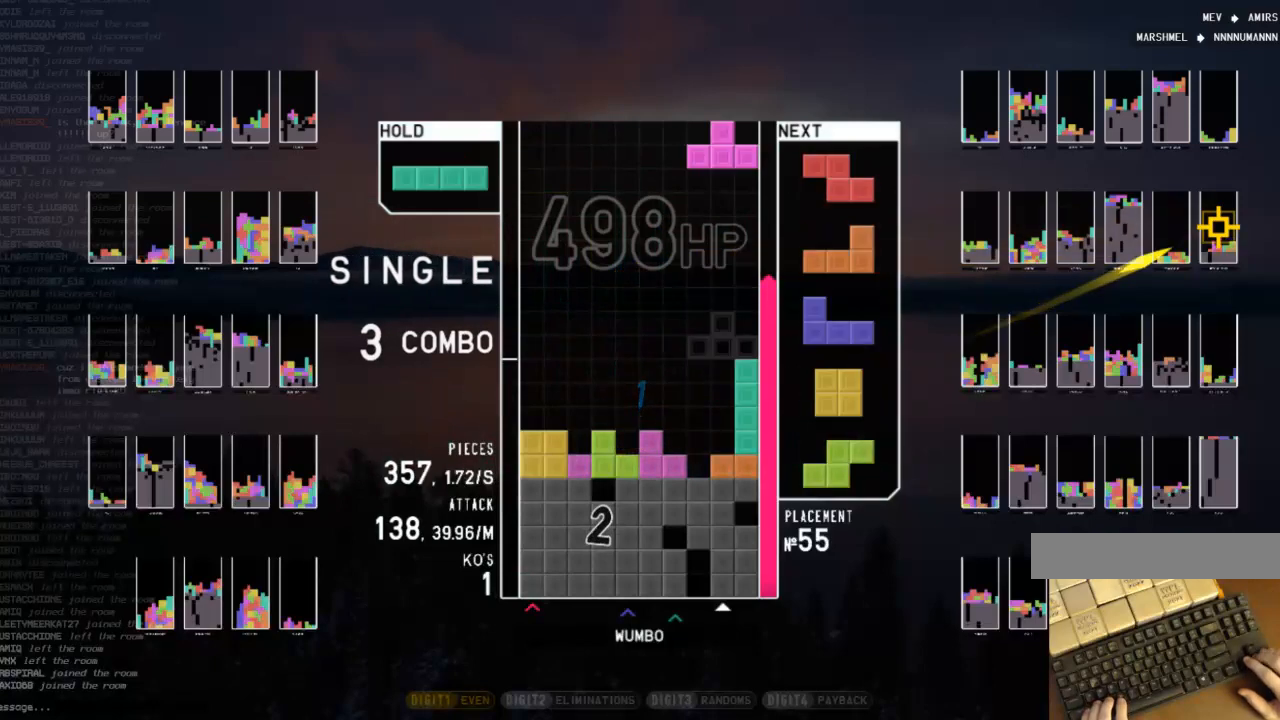
{"keys": ["down"], "events": [[33, "down", "up"], [167, "right", "up"], [267, "left", "down"], [333, "shift", "down"], [367, "left", "up"], [467, "down", "down"], [467, "shift", "up"]]}
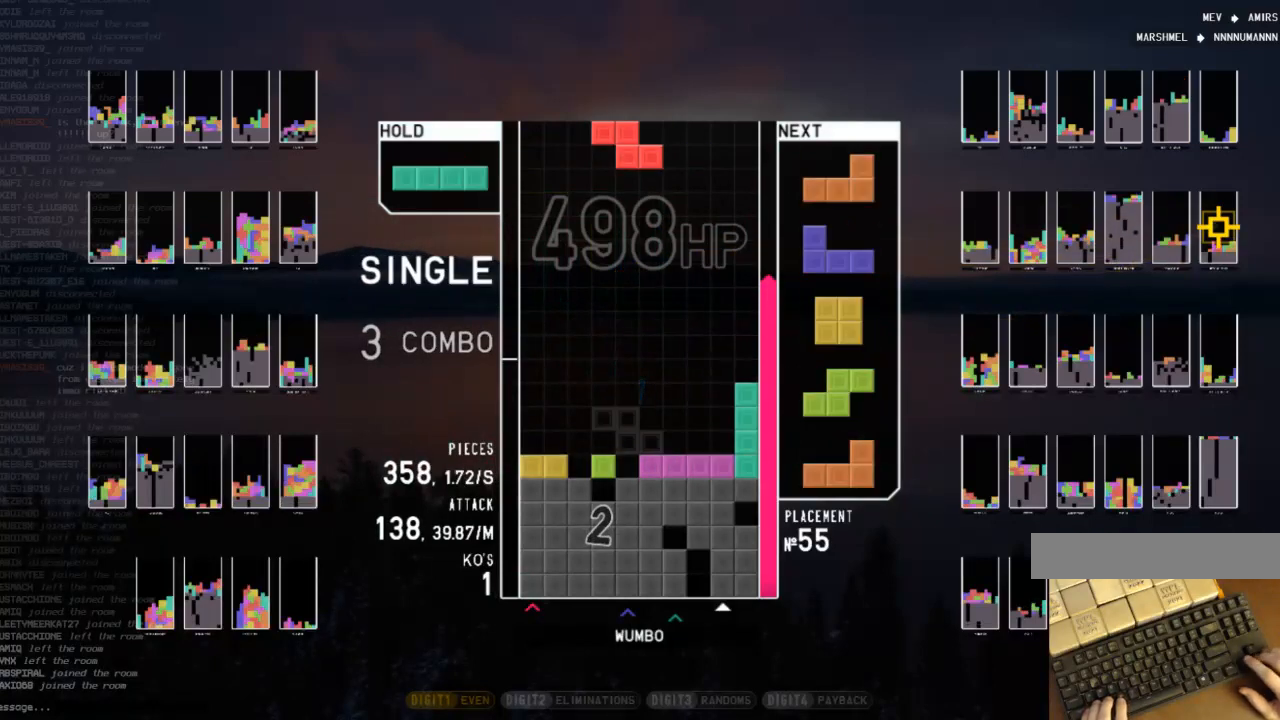
{"keys": ["down", "x"], "events": [[67, "down", "up"], [67, "x", "down"], [133, "down", "down"], [200, "x", "up"], [233, "down", "up"], [233, "left", "down"], [300, "c", "down"], [367, "c", "up"], [367, "left", "up"], [433, "x", "down"], [467, "down", "down"]]}
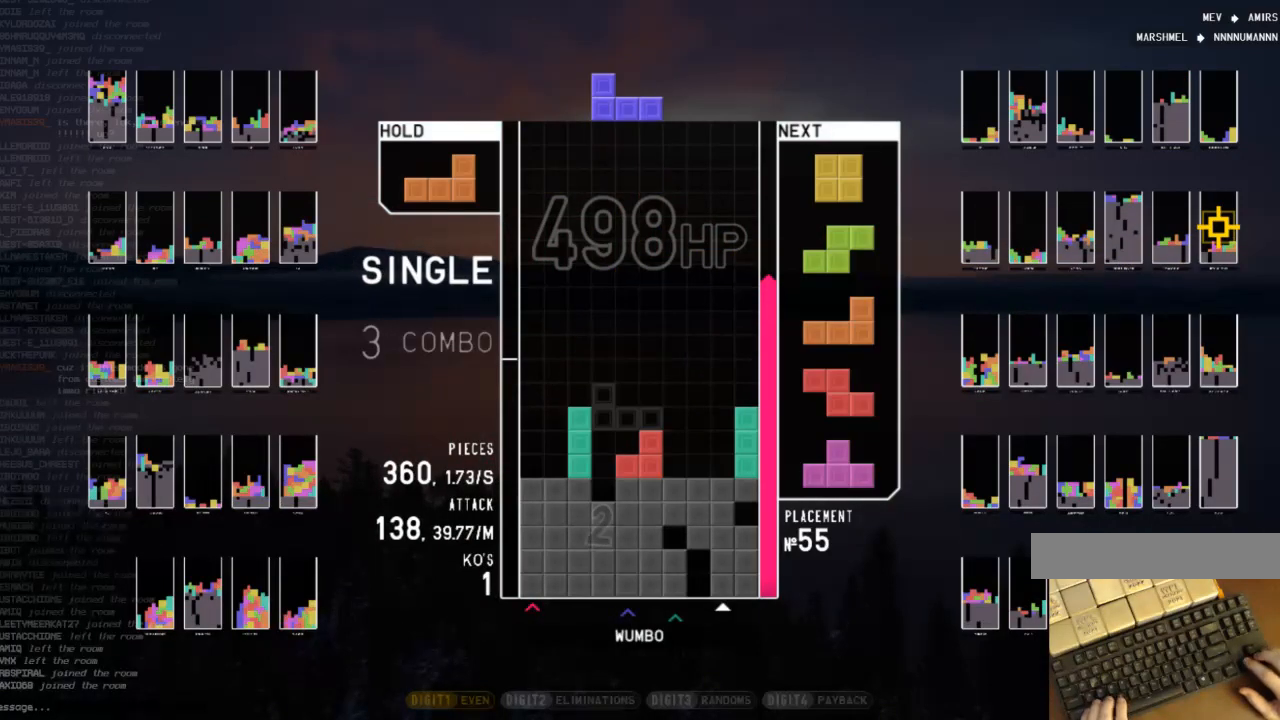
{"keys": ["left"], "events": [[67, "down", "up"], [67, "x", "up"], [167, "left", "down"], [167, "x", "down"], [200, "down", "down"], [200, "left", "up"], [267, "x", "up"], [300, "down", "up"], [400, "left", "down"]]}
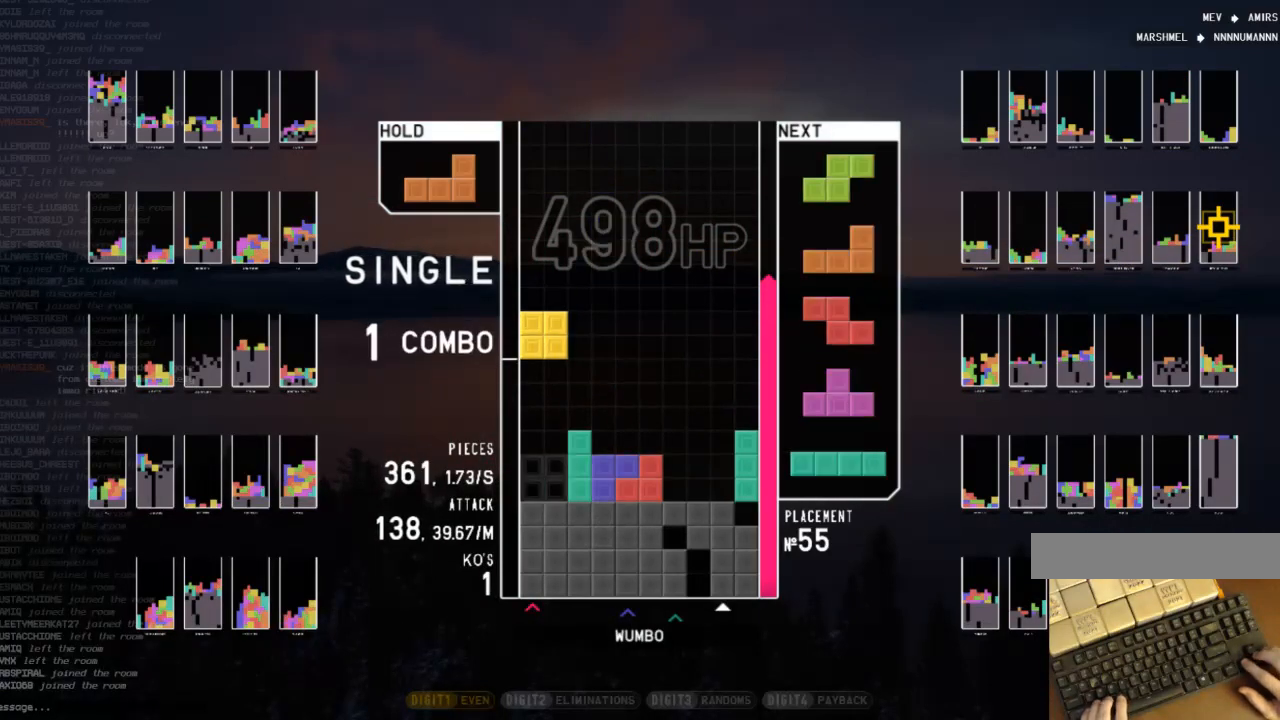
{"keys": ["c", "right"], "events": [[33, "left", "up"], [100, "down", "down"], [133, "right", "down"], [233, "c", "down"], [233, "down", "up"], [333, "c", "up"], [333, "right", "up"], [367, "down", "down"], [367, "left", "down"], [467, "c", "down"], [467, "left", "up"], [467, "right", "down"], [500, "down", "up"]]}
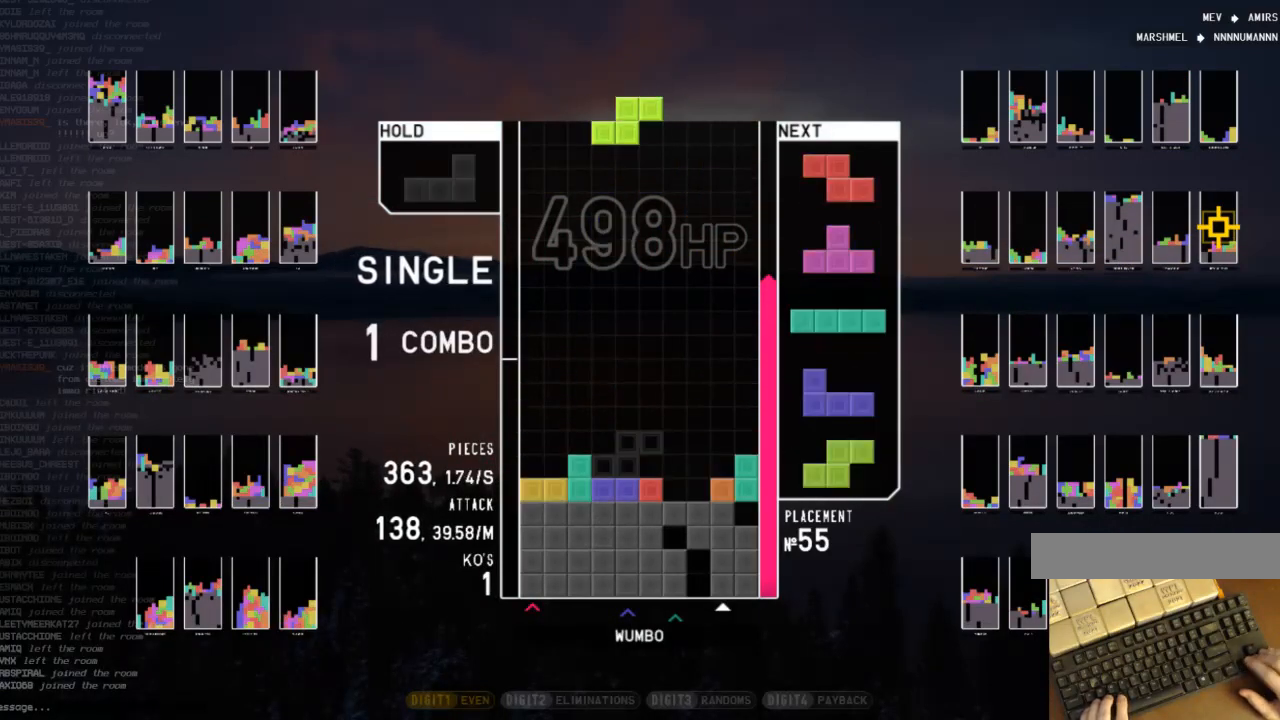
{"keys": ["left", "x"], "events": [[100, "c", "up"], [100, "right", "up"], [133, "left", "down"], [200, "down", "down"], [200, "left", "up"], [300, "down", "up"], [333, "c", "down"], [333, "left", "down"], [433, "x", "down"], [467, "c", "up"]]}
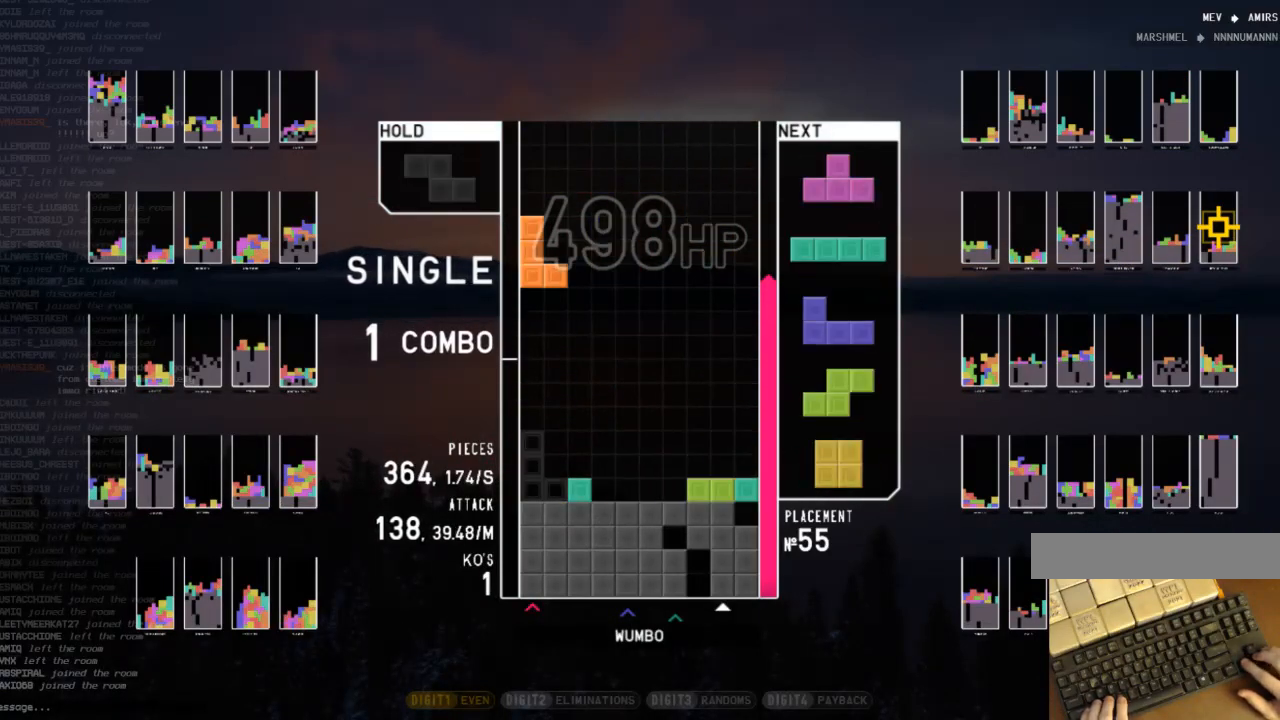
{"keys": ["c", "left"], "events": [[33, "left", "up"], [67, "x", "up"], [200, "down", "down"], [300, "down", "up"], [300, "left", "down"], [433, "c", "down"]]}
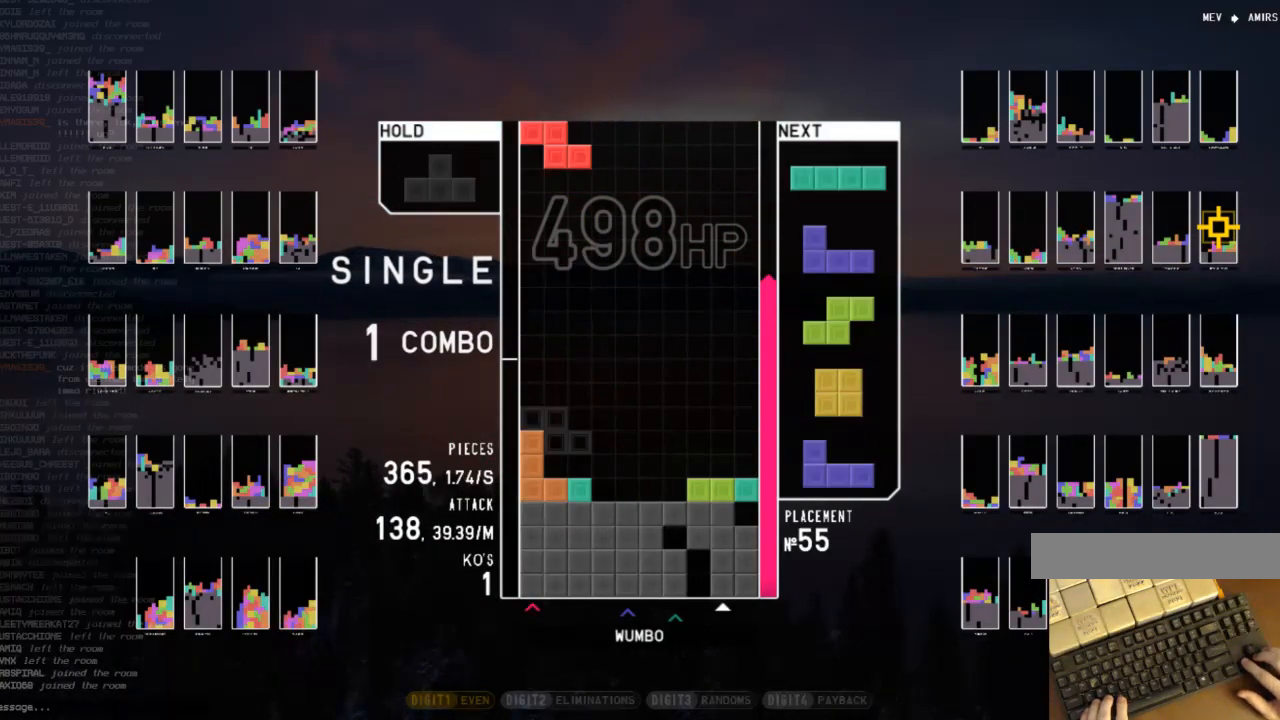
{"keys": [], "events": [[100, "c", "up"], [133, "left", "up"], [233, "right", "down"], [233, "x", "down"], [333, "right", "up"], [333, "x", "up"]]}
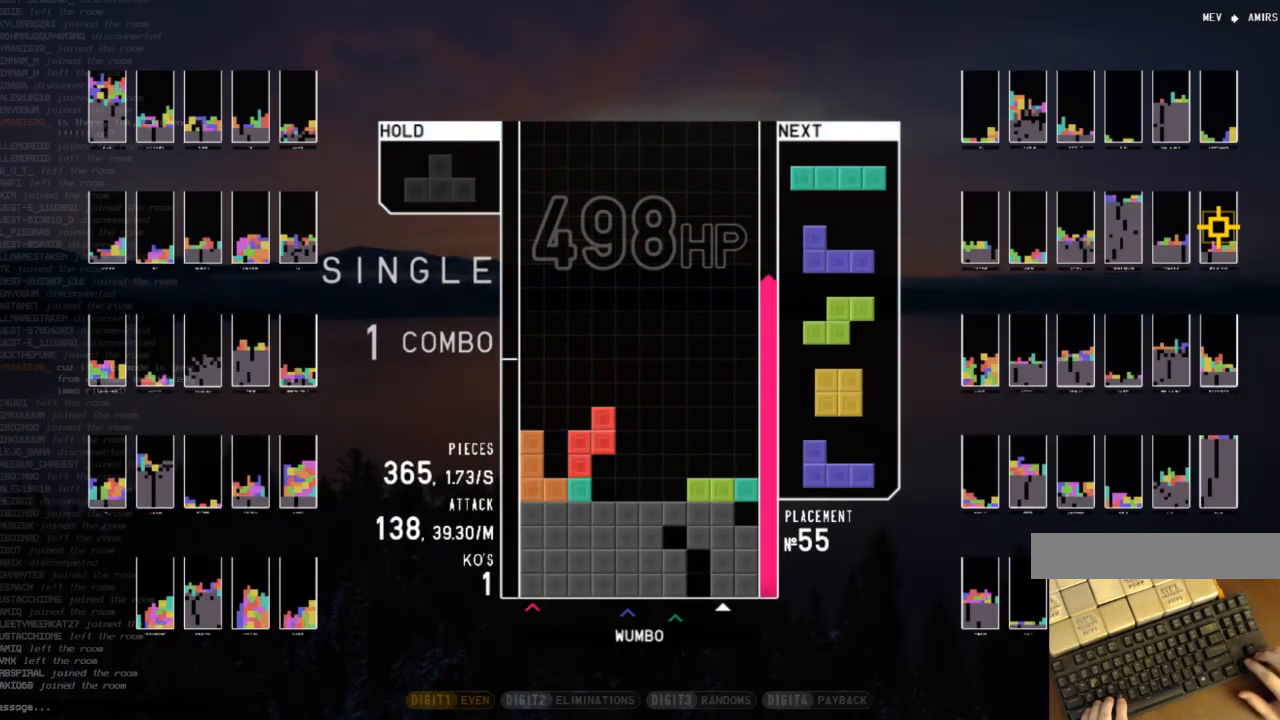
{"keys": [], "events": [[67, "left", "down"], [233, "left", "up"], [333, "down", "down"], [367, "down", "up"]]}
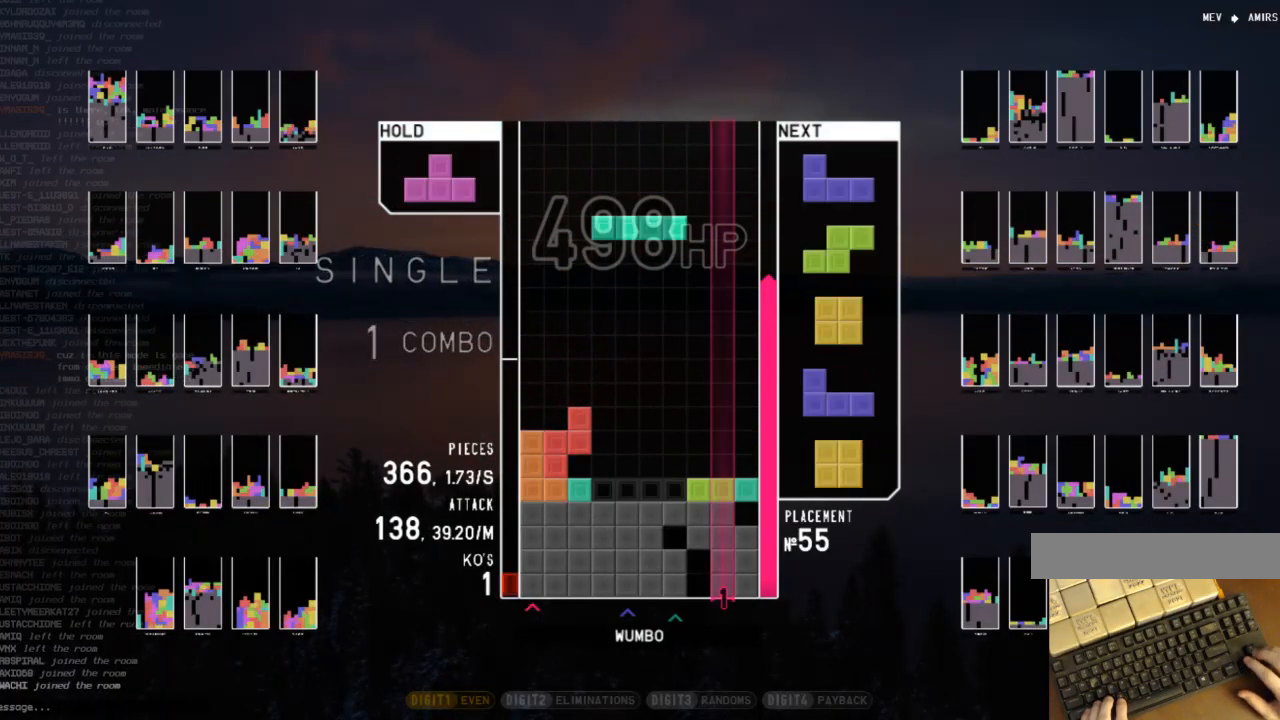
{"keys": ["down"], "events": [[167, "down", "down"], [200, "down", "up"], [267, "z", "down"], [300, "up", "down"], [367, "z", "up"], [400, "left", "down"], [433, "up", "up"], [500, "down", "down"], [500, "left", "up"]]}
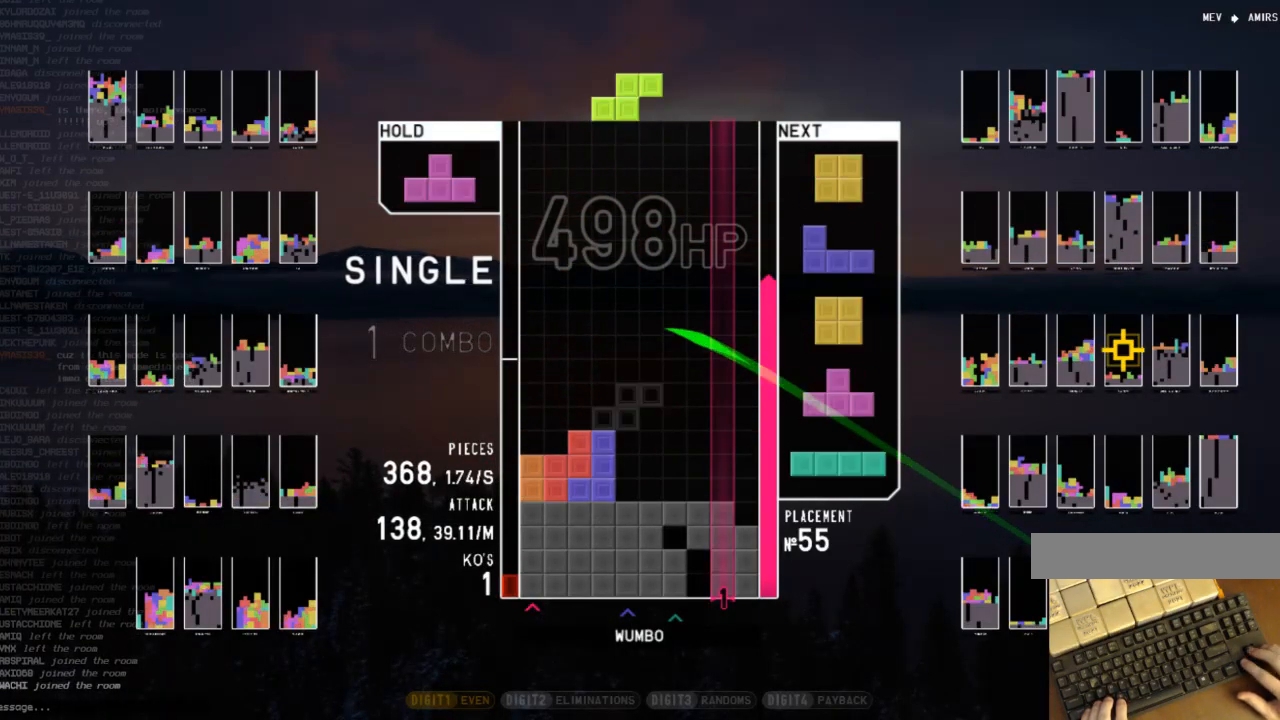
{"keys": ["down"], "events": [[33, "right", "down"], [100, "c", "down"], [100, "down", "up"], [167, "up", "down"], [233, "c", "up"], [333, "z", "down"], [367, "right", "up"], [400, "up", "up"], [500, "down", "down"], [500, "z", "up"]]}
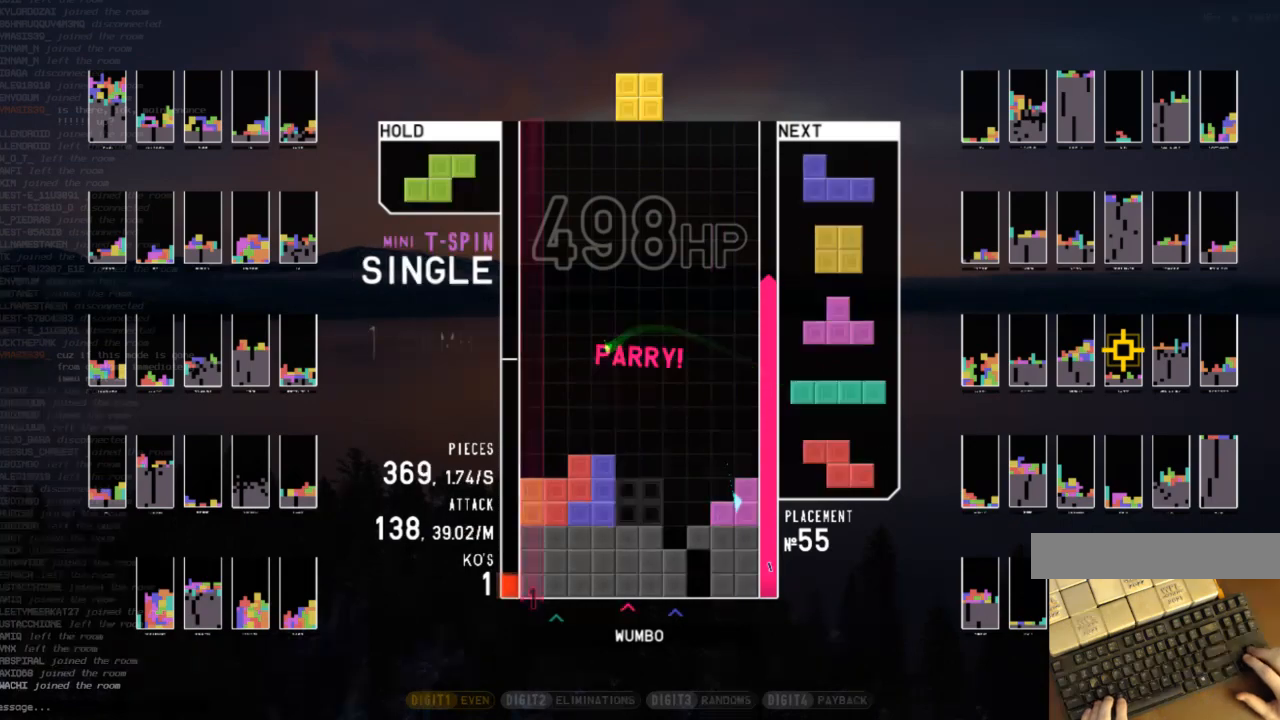
{"keys": [], "events": [[67, "c", "down"], [67, "down", "up"], [100, "right", "down"], [100, "x", "down"], [133, "c", "up"], [133, "down", "down"], [200, "right", "up"], [200, "x", "up"], [233, "down", "up"], [233, "x", "down"], [300, "down", "down"], [367, "down", "up"], [367, "x", "up"]]}
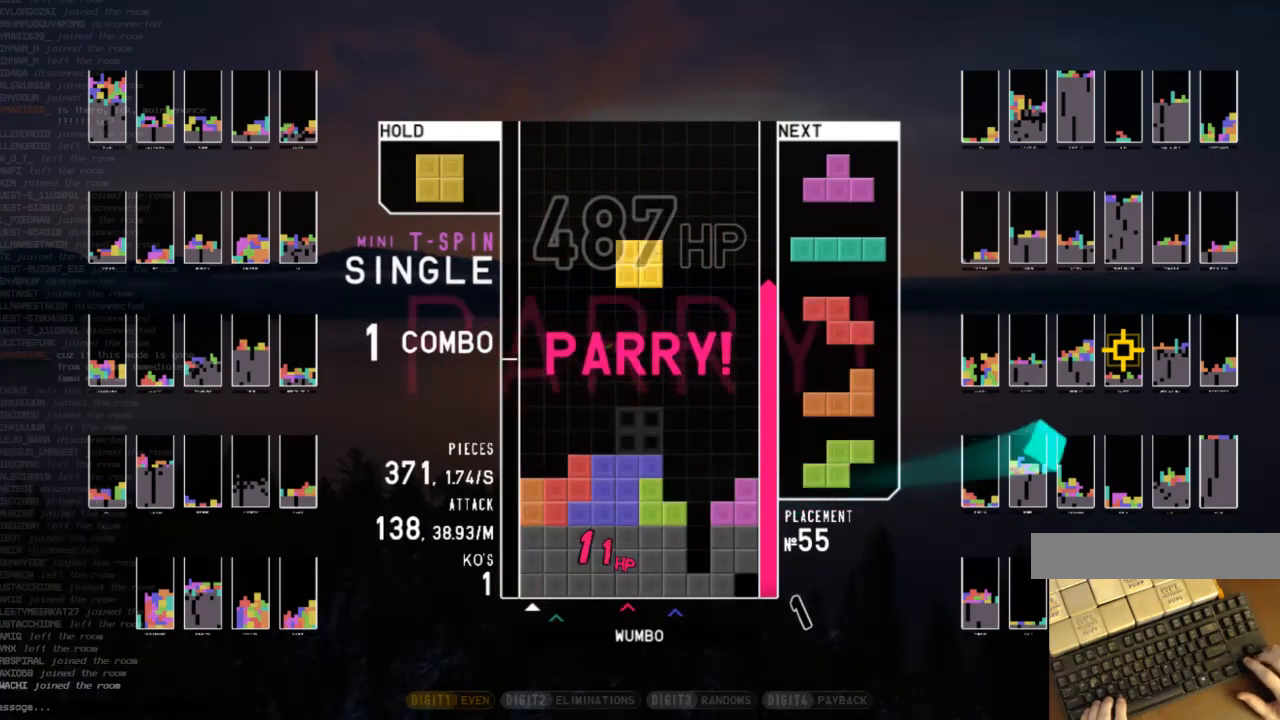
{"keys": [], "events": [[133, "right", "down"], [267, "right", "up"], [300, "down", "down"], [400, "down", "up"]]}
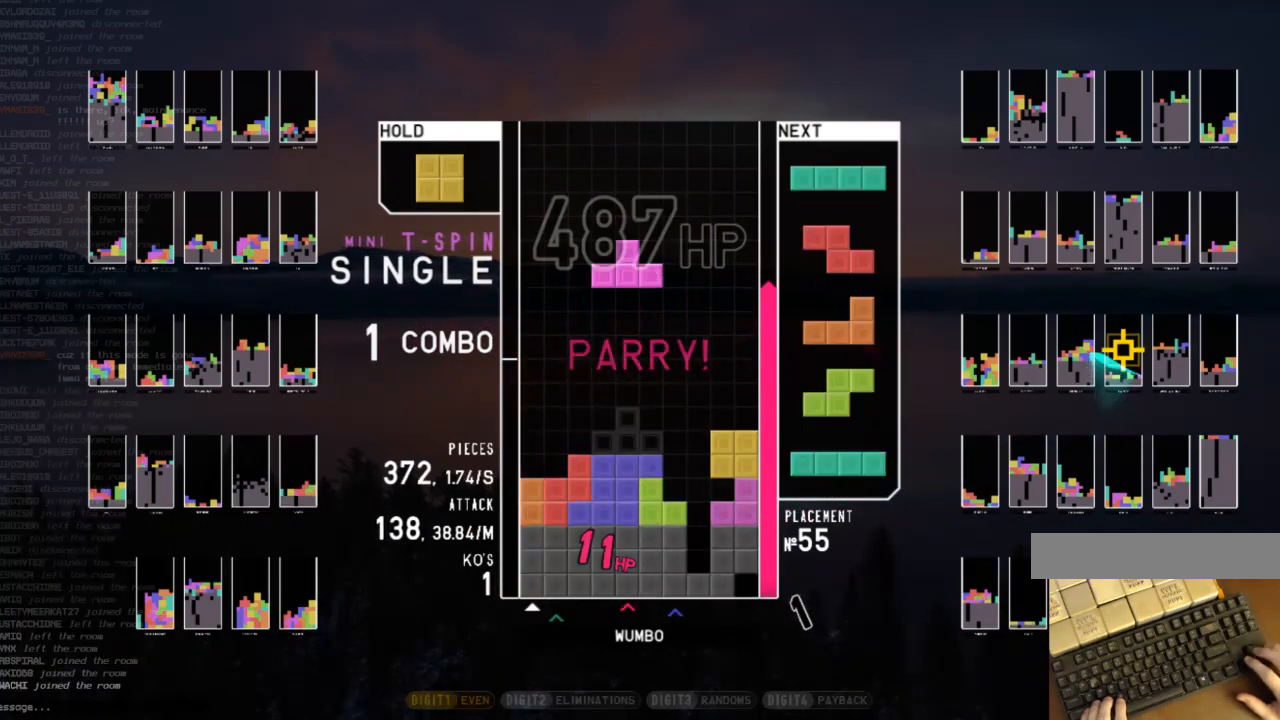
{"keys": [], "events": [[100, "c", "down"], [100, "left", "down"], [233, "c", "up"], [233, "left", "up"], [267, "down", "down"], [367, "down", "up"], [400, "c", "down"], [500, "c", "up"]]}
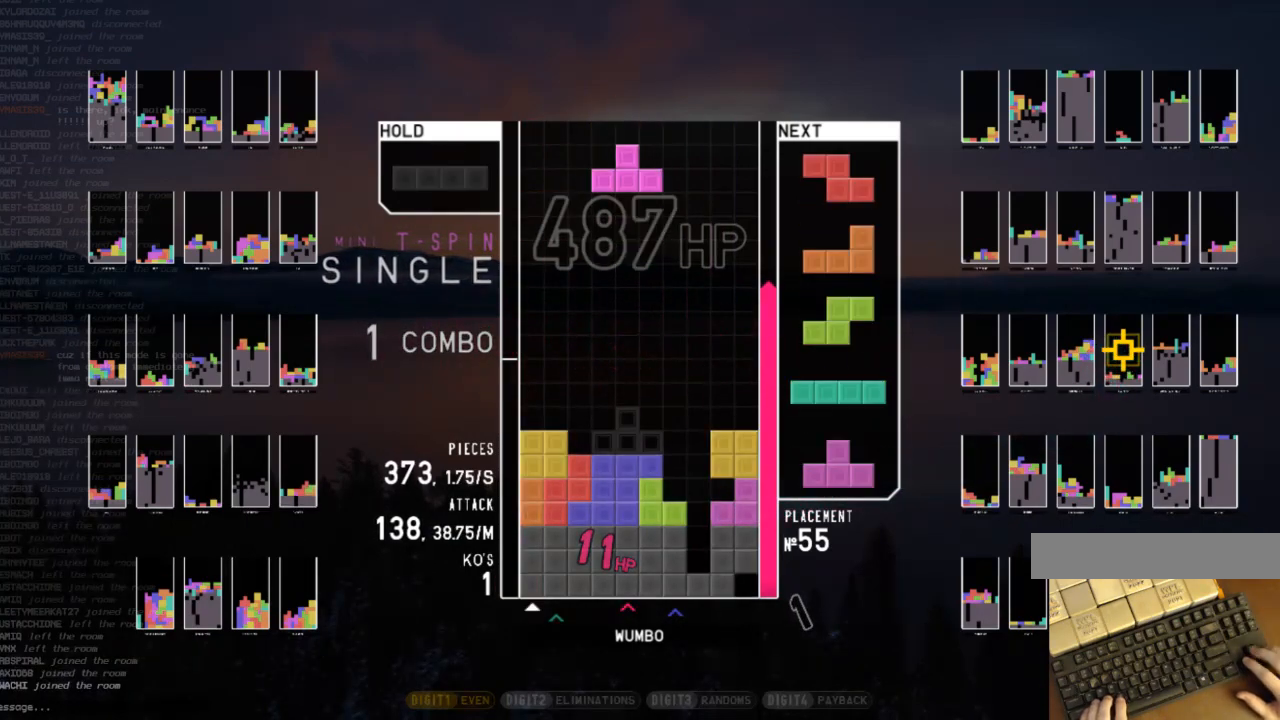
{"keys": ["left"], "events": [[67, "right", "down"], [67, "up", "down"], [100, "z", "down"], [233, "z", "up"], [300, "right", "up"], [300, "up", "up"], [333, "z", "down"], [367, "down", "down"], [433, "left", "down"], [467, "down", "up"], [467, "z", "up"]]}
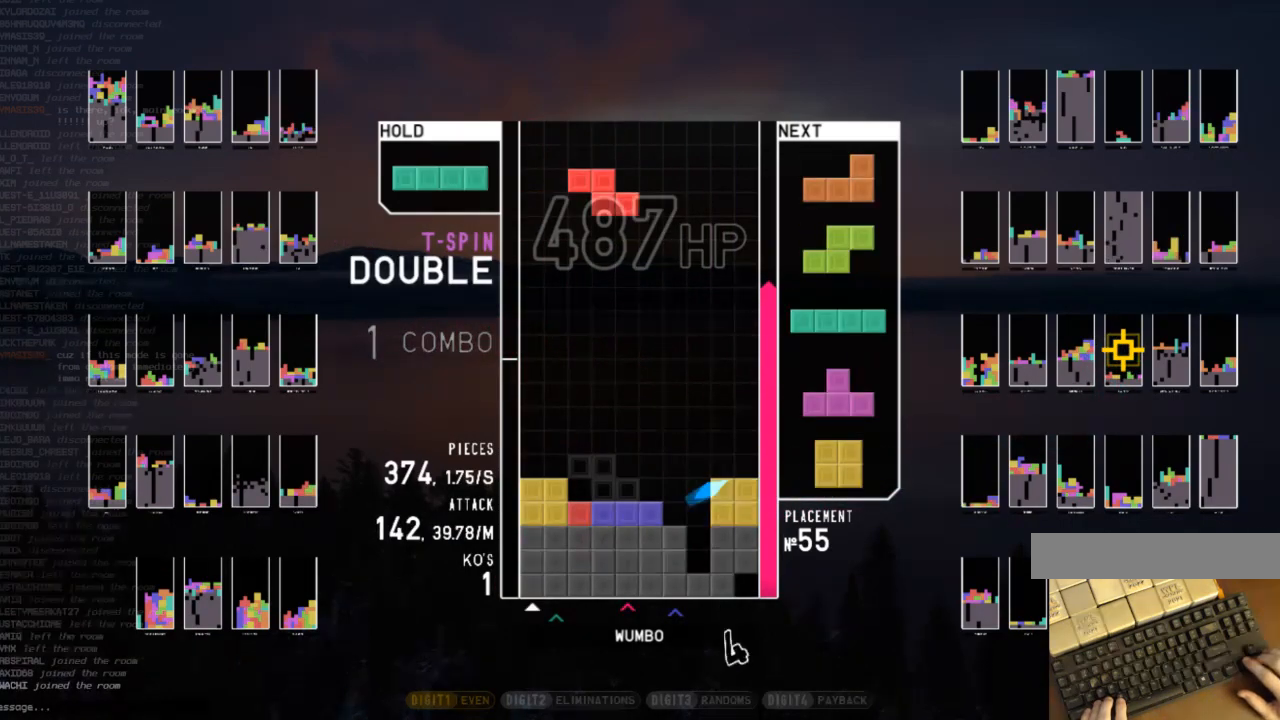
{"keys": [], "events": [[133, "left", "up"], [133, "right", "down"], [200, "down", "down"], [200, "left", "down"], [200, "right", "up"], [267, "down", "up"], [300, "shift", "down"], [400, "left", "up"], [433, "down", "down"], [433, "shift", "up"], [500, "down", "up"]]}
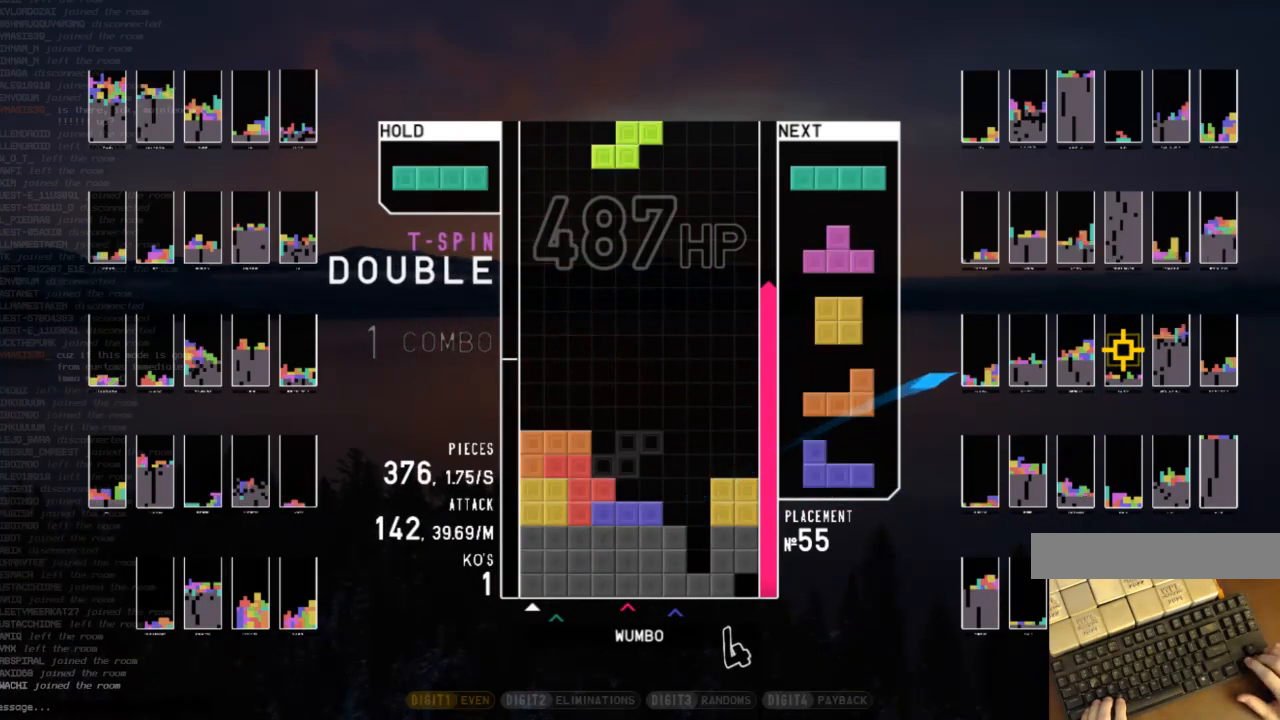
{"keys": ["left"], "events": [[33, "x", "down"], [100, "right", "down"], [133, "right", "up"], [133, "x", "up"], [233, "down", "down"], [333, "down", "up"], [367, "left", "down"], [400, "z", "down"], [500, "z", "up"]]}
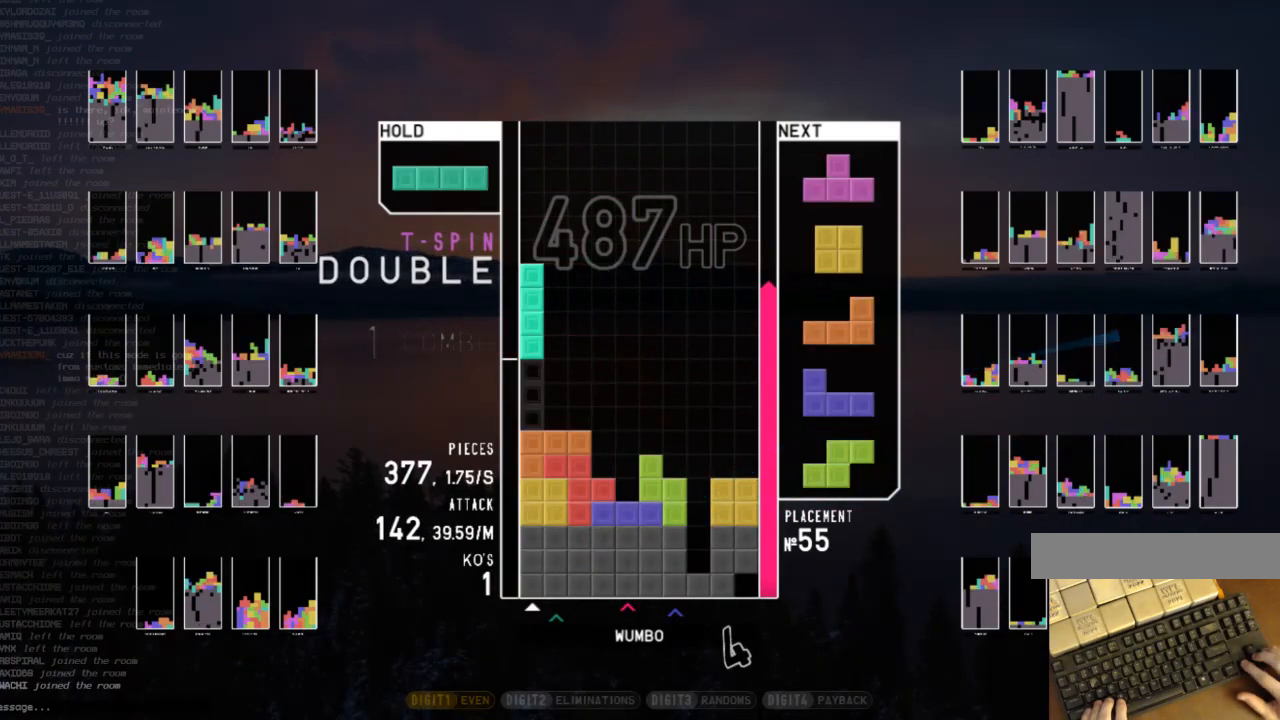
{"keys": ["left"], "events": [[100, "left", "up"], [133, "down", "down"], [200, "down", "up"], [200, "z", "down"], [300, "down", "down"], [300, "z", "up"], [333, "down", "up"], [333, "left", "down"]]}
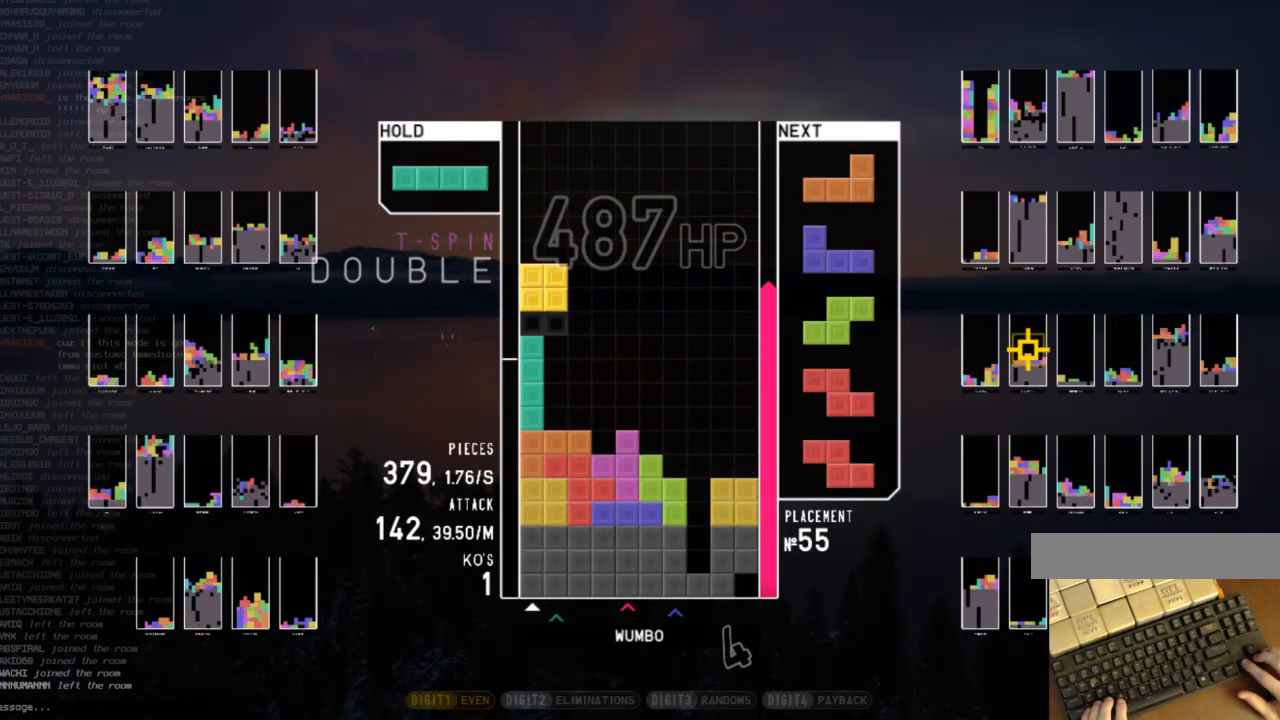
{"keys": ["c", "right"], "events": [[33, "left", "up"], [67, "right", "down"], [133, "right", "up"], [333, "down", "down"], [500, "c", "down"], [500, "down", "up"], [500, "right", "down"]]}
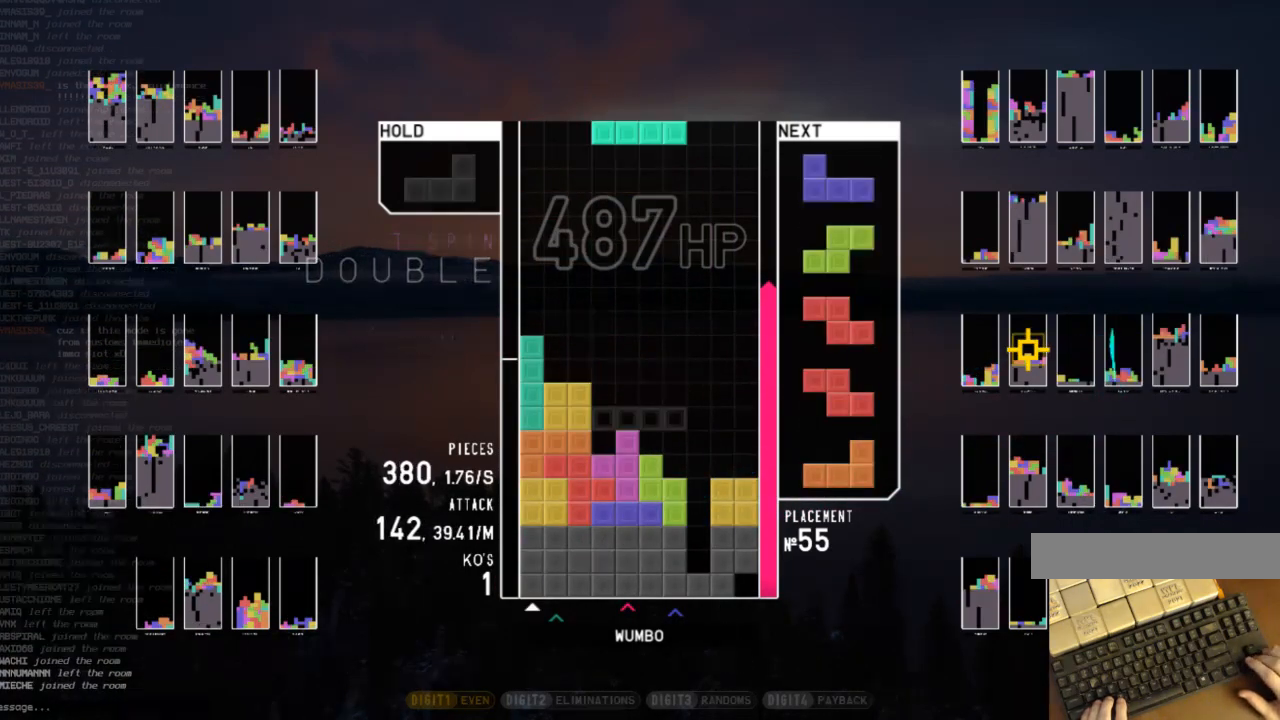
{"keys": [], "events": [[100, "c", "up"], [167, "right", "up"], [233, "z", "down"], [400, "z", "up"]]}
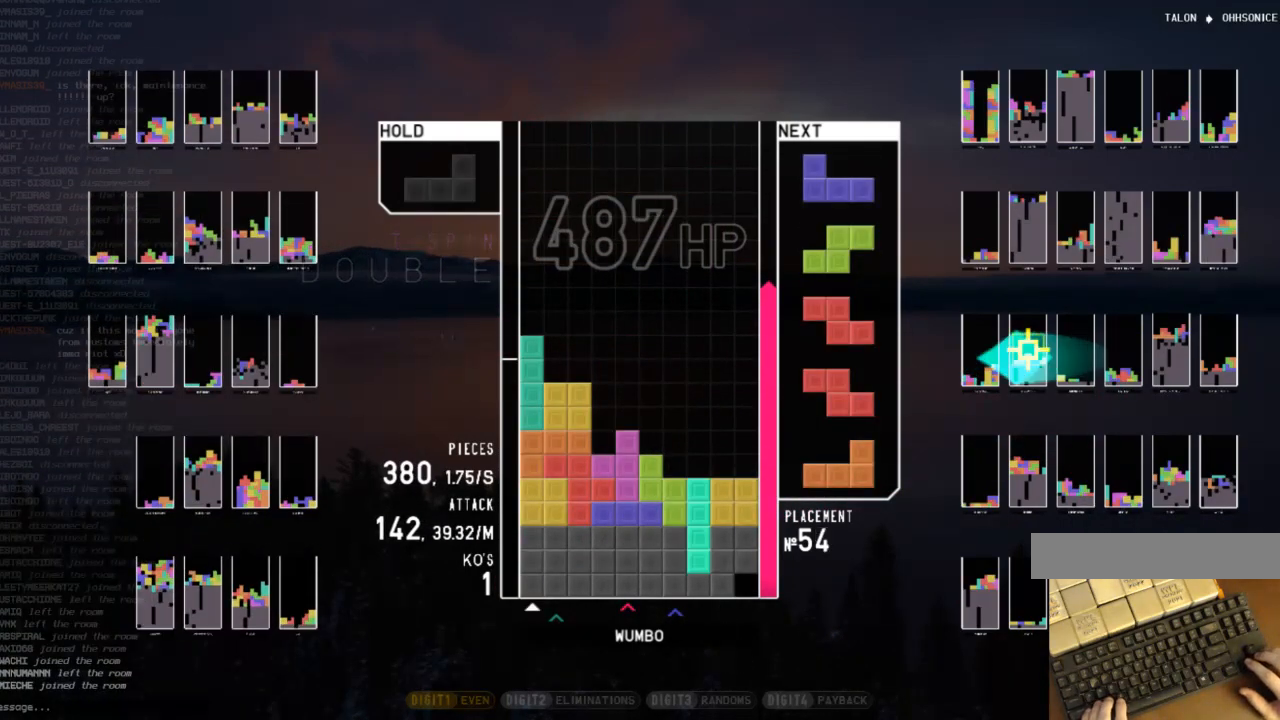
{"keys": [], "events": []}
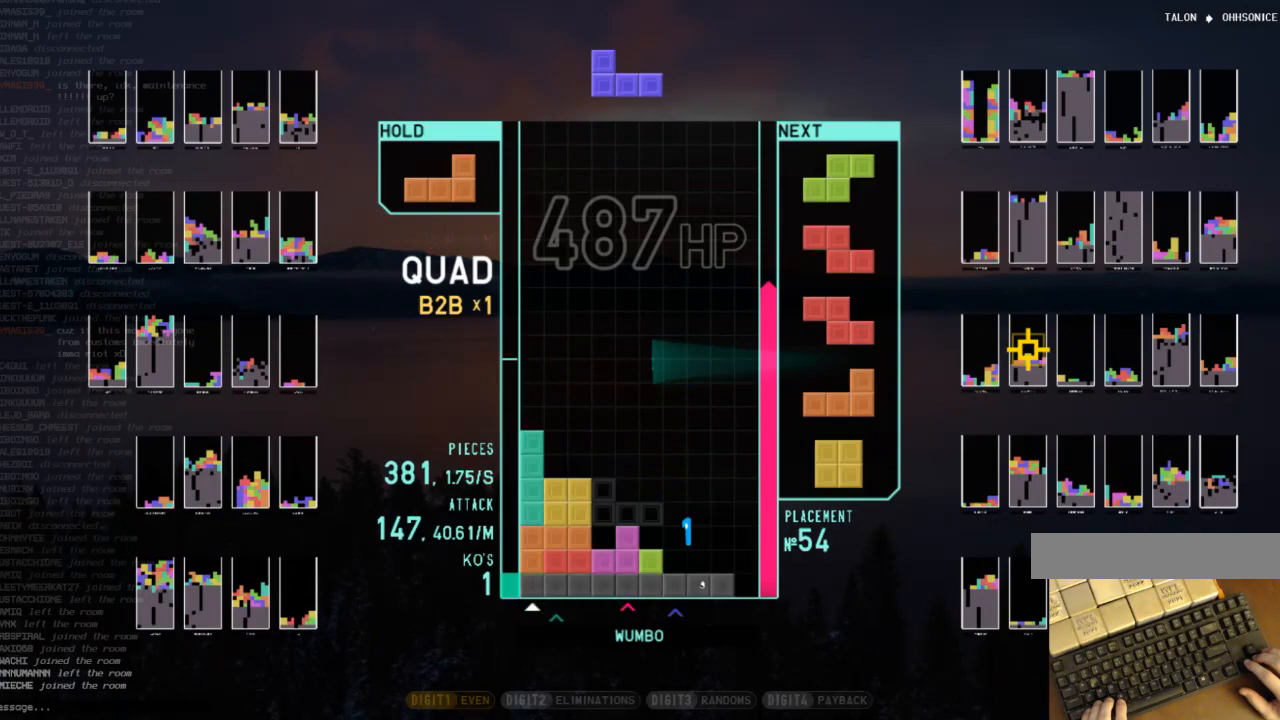
{"keys": [], "events": [[267, "right", "down"], [367, "shift", "down"], [500, "right", "up"], [500, "shift", "up"]]}
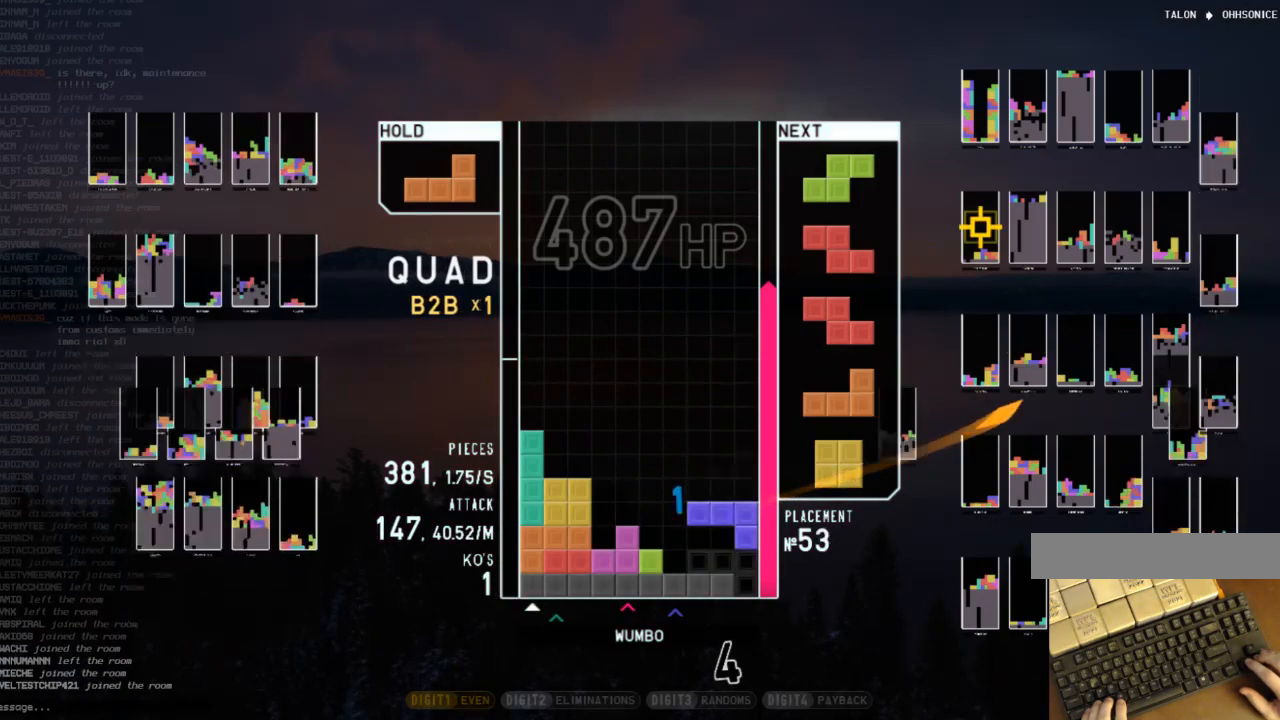
{"keys": ["right"], "events": [[100, "down", "down"], [133, "down", "up"], [467, "right", "down"]]}
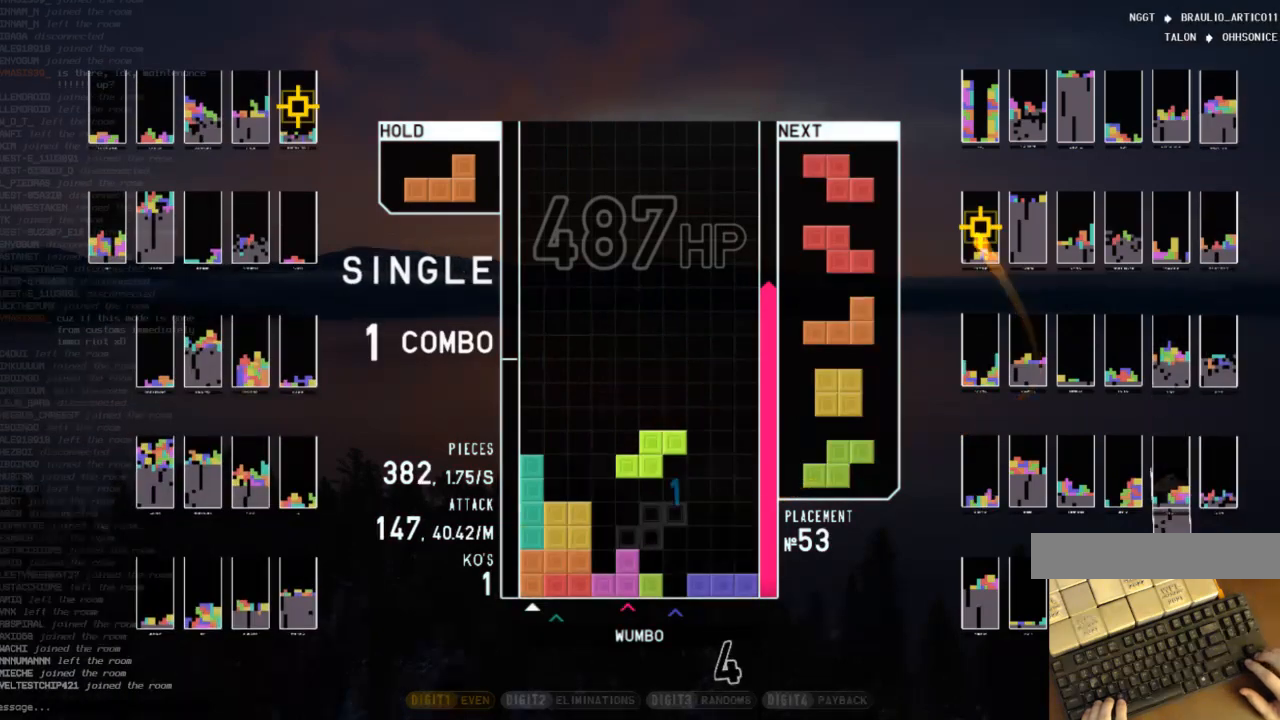
{"keys": ["z"], "events": [[67, "x", "down"], [200, "left", "down"], [200, "right", "up"], [200, "x", "up"], [233, "down", "down"], [300, "left", "up"], [300, "right", "down"], [333, "c", "down"], [400, "down", "up"], [433, "z", "down"], [467, "c", "up"], [467, "right", "up"]]}
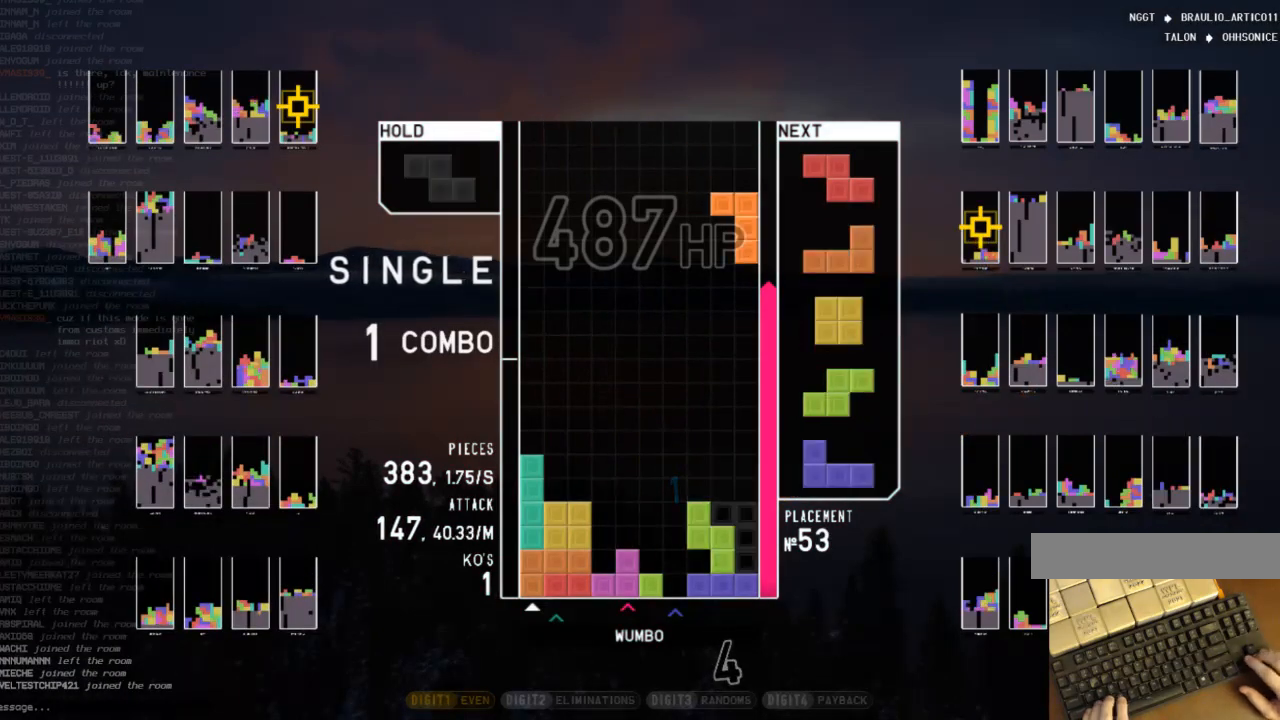
{"keys": ["left"], "events": [[33, "down", "down"], [33, "z", "up"], [100, "down", "up"], [100, "z", "down"], [167, "down", "down"], [200, "z", "up"], [267, "c", "down"], [267, "down", "up"], [300, "z", "down"], [400, "c", "up"], [400, "down", "down"], [433, "down", "up"], [433, "left", "down"], [433, "z", "up"]]}
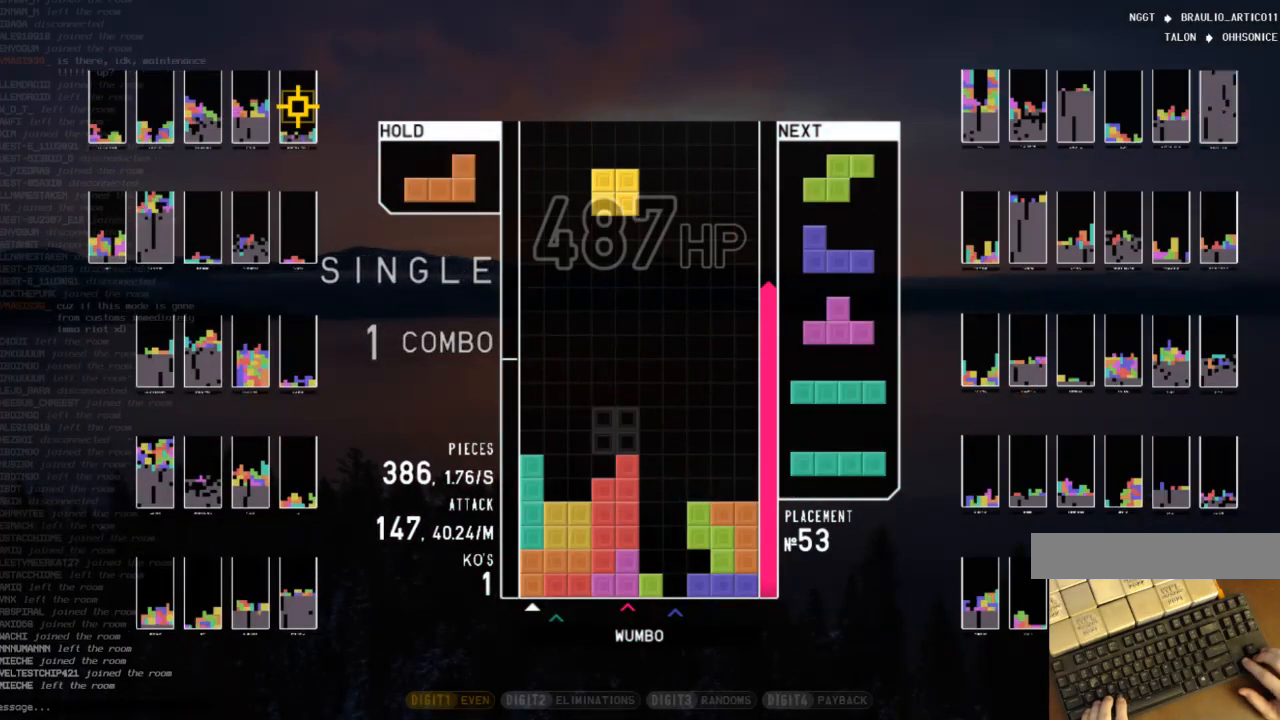
{"keys": ["c", "right"], "events": [[133, "left", "up"], [133, "right", "down"], [167, "down", "down"], [233, "c", "down"], [267, "down", "up"], [333, "down", "down"], [367, "c", "up"], [400, "c", "down"], [467, "down", "up"]]}
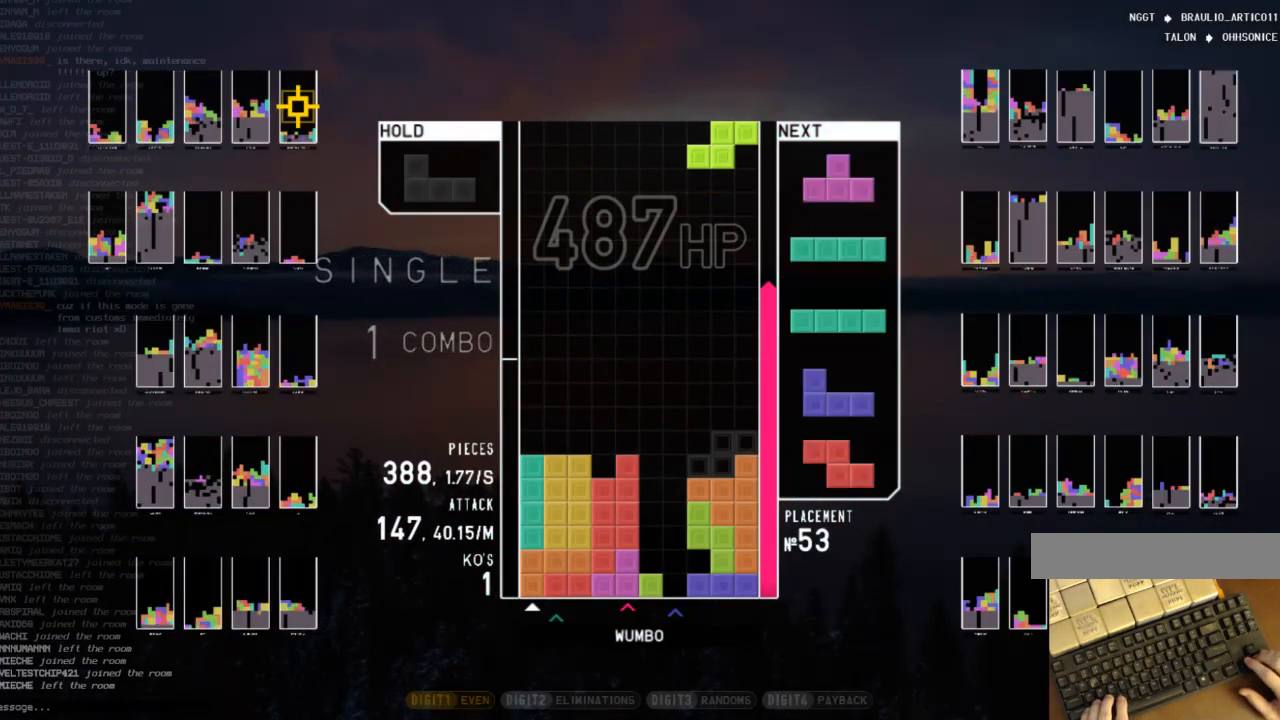
{"keys": ["left", "z"], "events": [[67, "c", "up"], [67, "down", "down"], [67, "right", "up"], [100, "left", "down"], [133, "c", "down"], [133, "down", "up"], [300, "c", "up"], [300, "left", "up"], [300, "right", "down"], [300, "shift", "down"], [333, "down", "down"], [367, "left", "down"], [367, "right", "up"], [367, "shift", "up"], [433, "down", "up"], [467, "z", "down"]]}
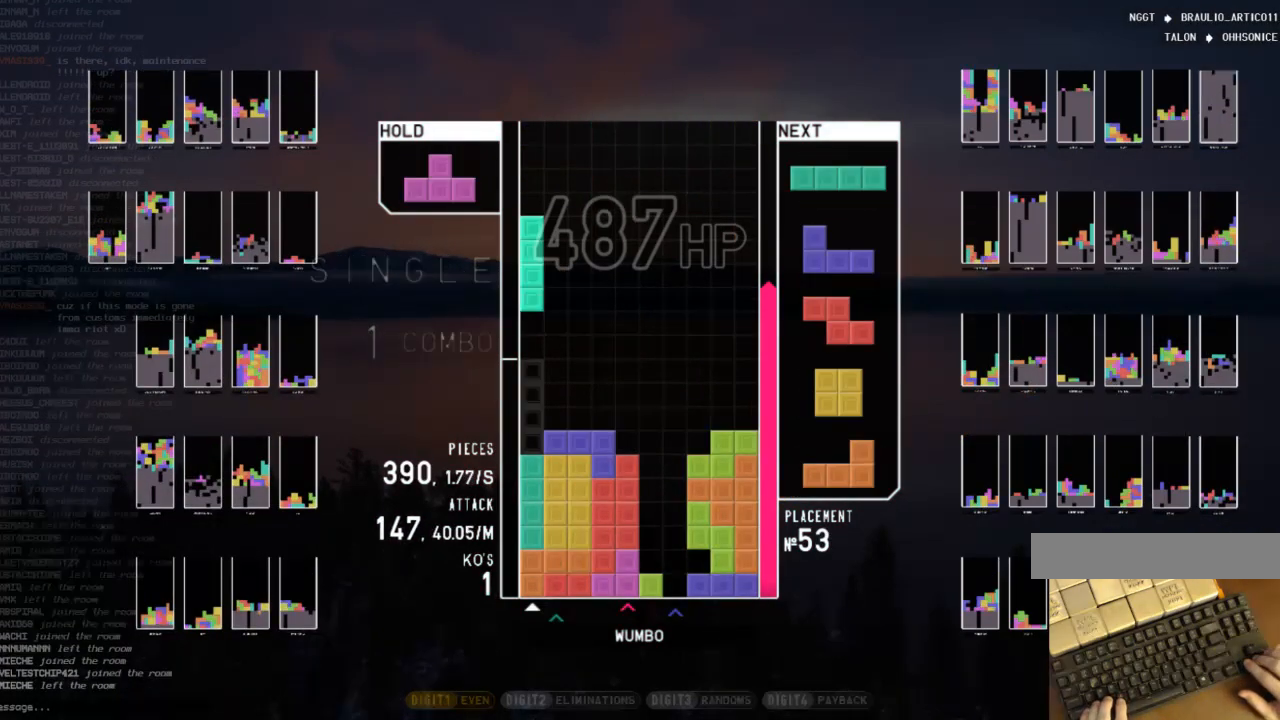
{"keys": ["down", "x"], "events": [[67, "left", "up"], [67, "z", "up"], [133, "down", "down"], [200, "c", "down"], [200, "down", "up"], [267, "right", "down"], [267, "x", "down"], [300, "c", "up"], [300, "up", "down"], [367, "right", "up"], [367, "x", "up"], [400, "up", "up"], [433, "x", "down"], [500, "down", "down"]]}